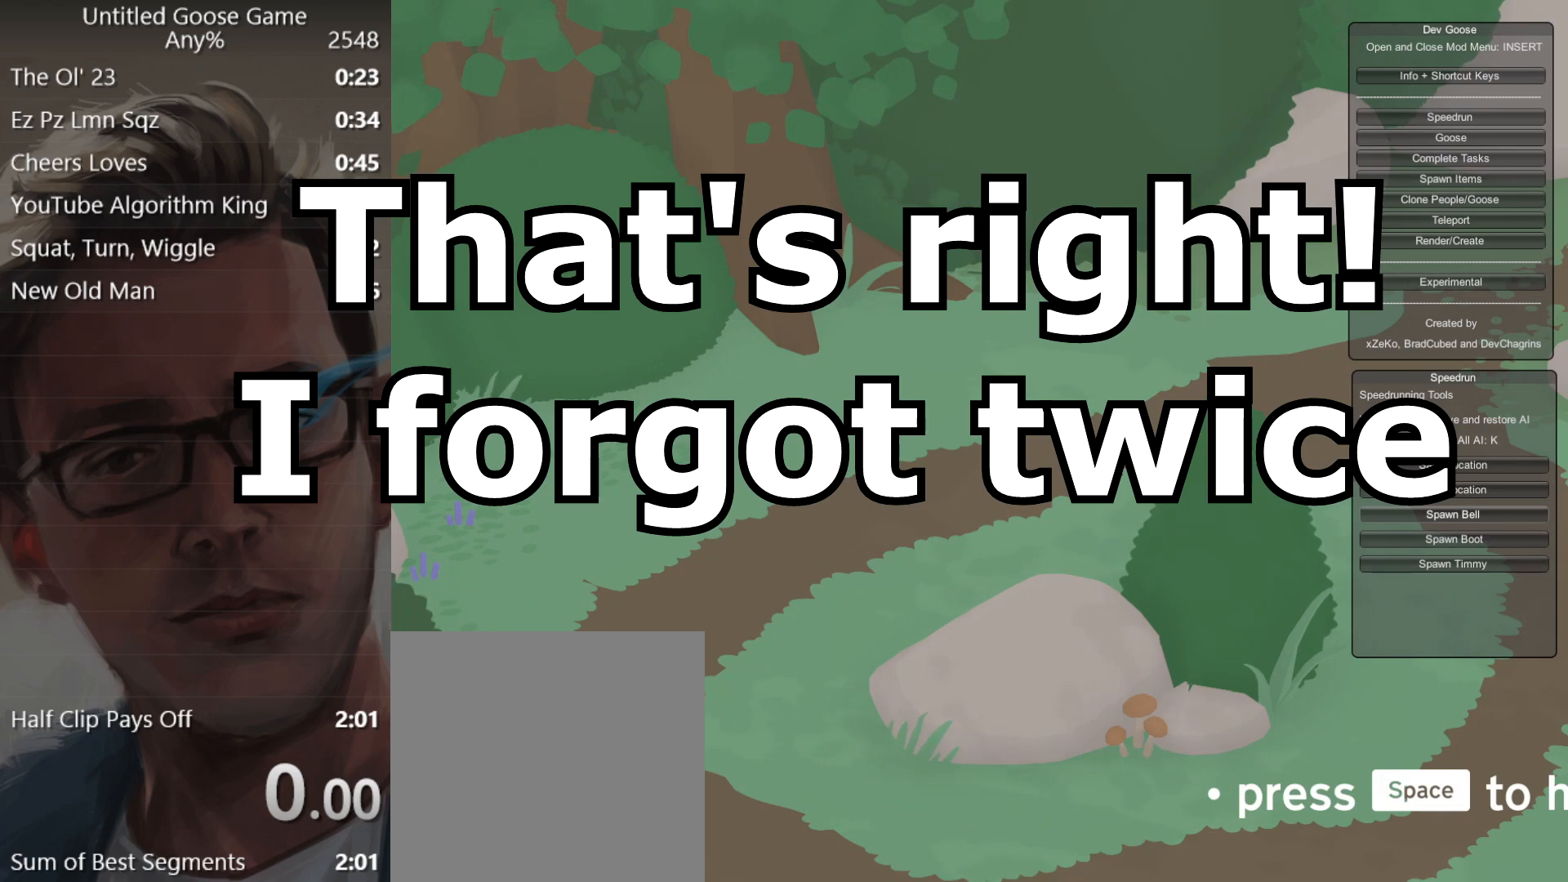
Gameplay with a controller (Xbox layout); each line is a JSON object with the inputs held at the frame after it. "events" lists button and stick changes between this image and that frame as [ms after this image, input, new state], when the widget could be followed in between. Not read: right_stick.
{"buttons": [], "left_stick": "center", "events": [[267, "X", "down"], [383, "X", "up"]]}
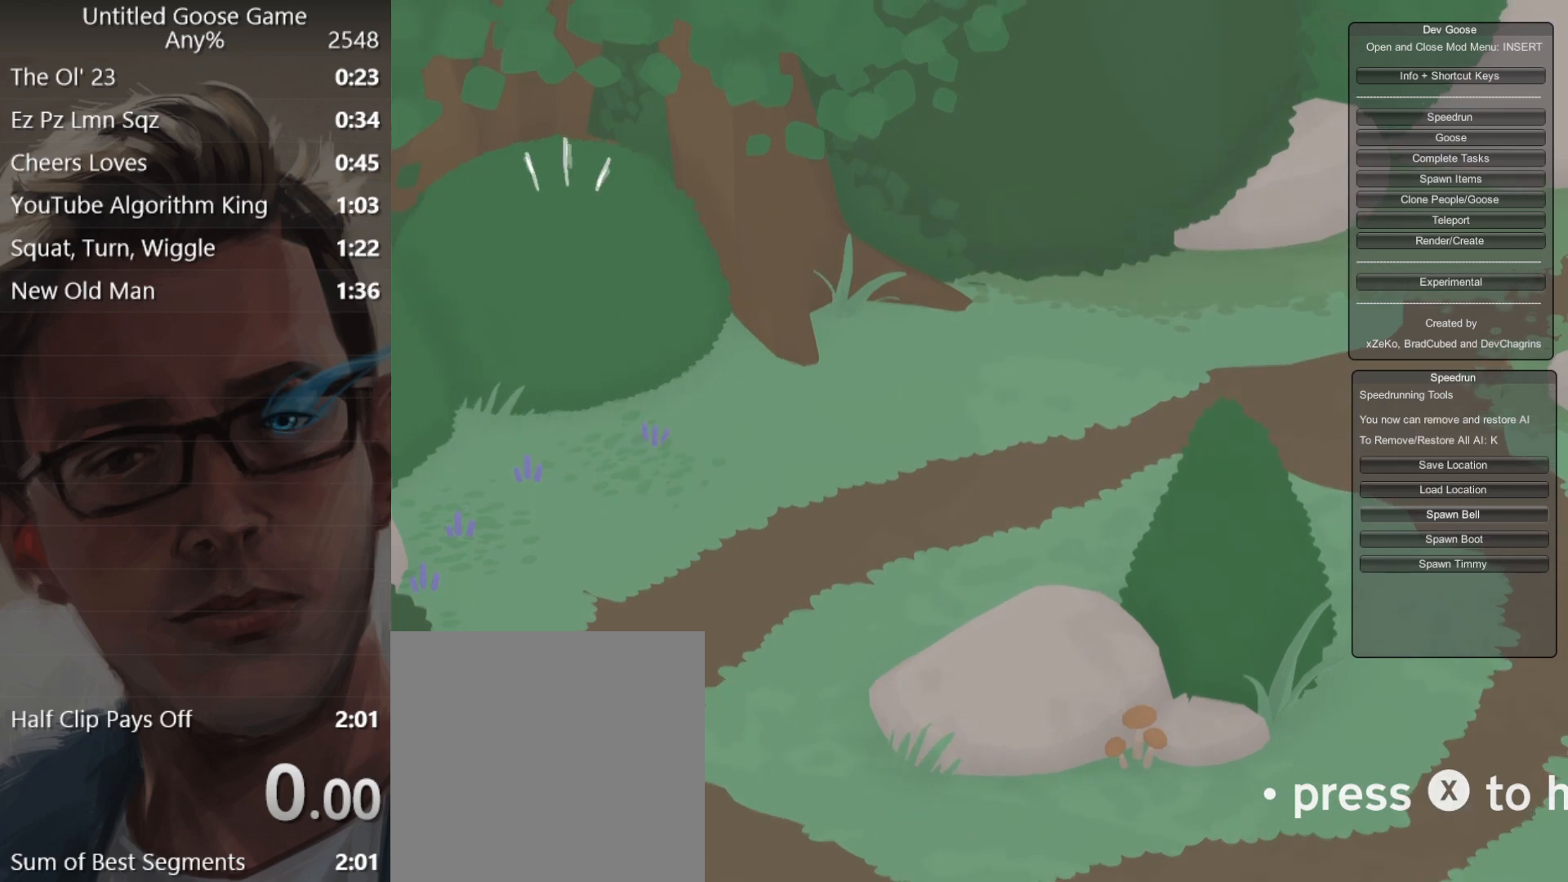
{"buttons": [], "left_stick": "center", "events": [[100, "X", "down"], [150, "X", "up"], [234, "X", "down"], [317, "X", "up"], [401, "X", "down"], [484, "X", "up"]]}
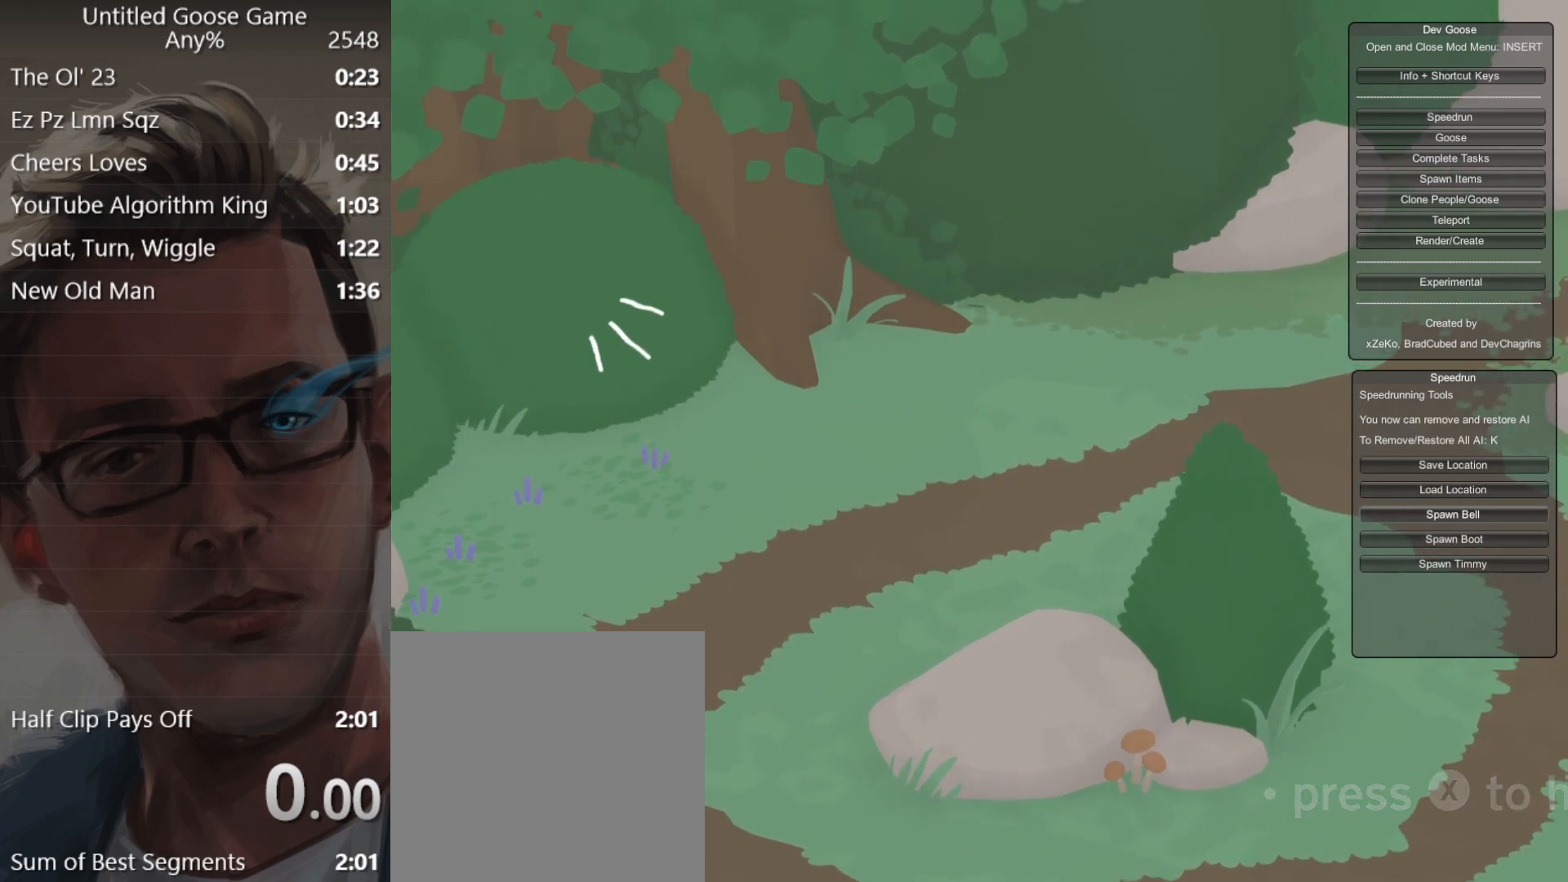
{"buttons": [], "left_stick": "center", "events": [[66, "X", "down"], [150, "X", "up"], [400, "X", "down"], [483, "X", "up"]]}
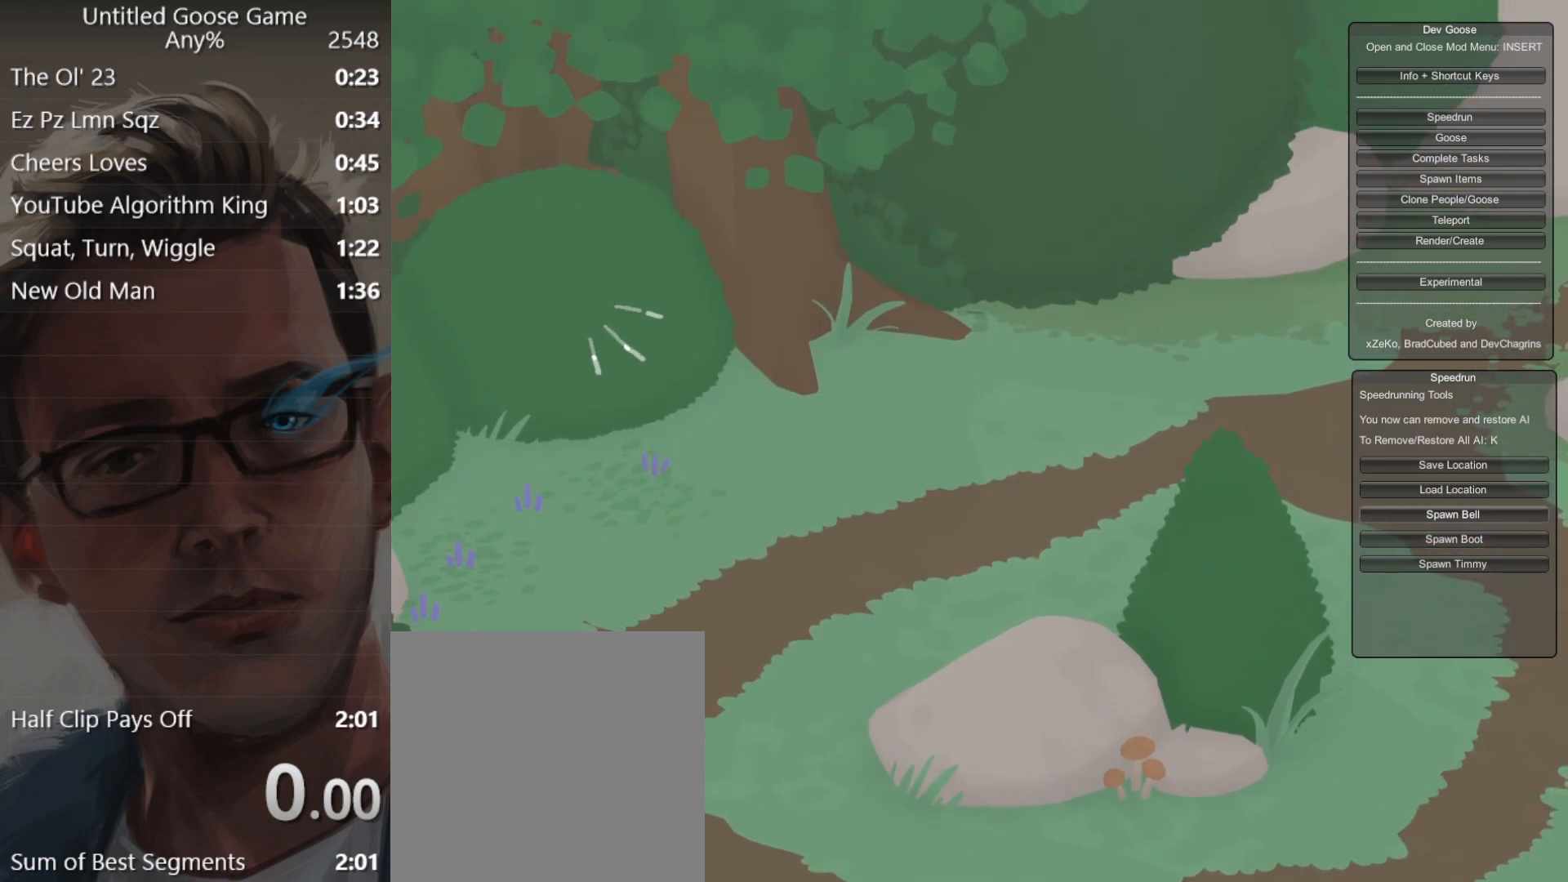
{"buttons": [], "left_stick": "center", "events": []}
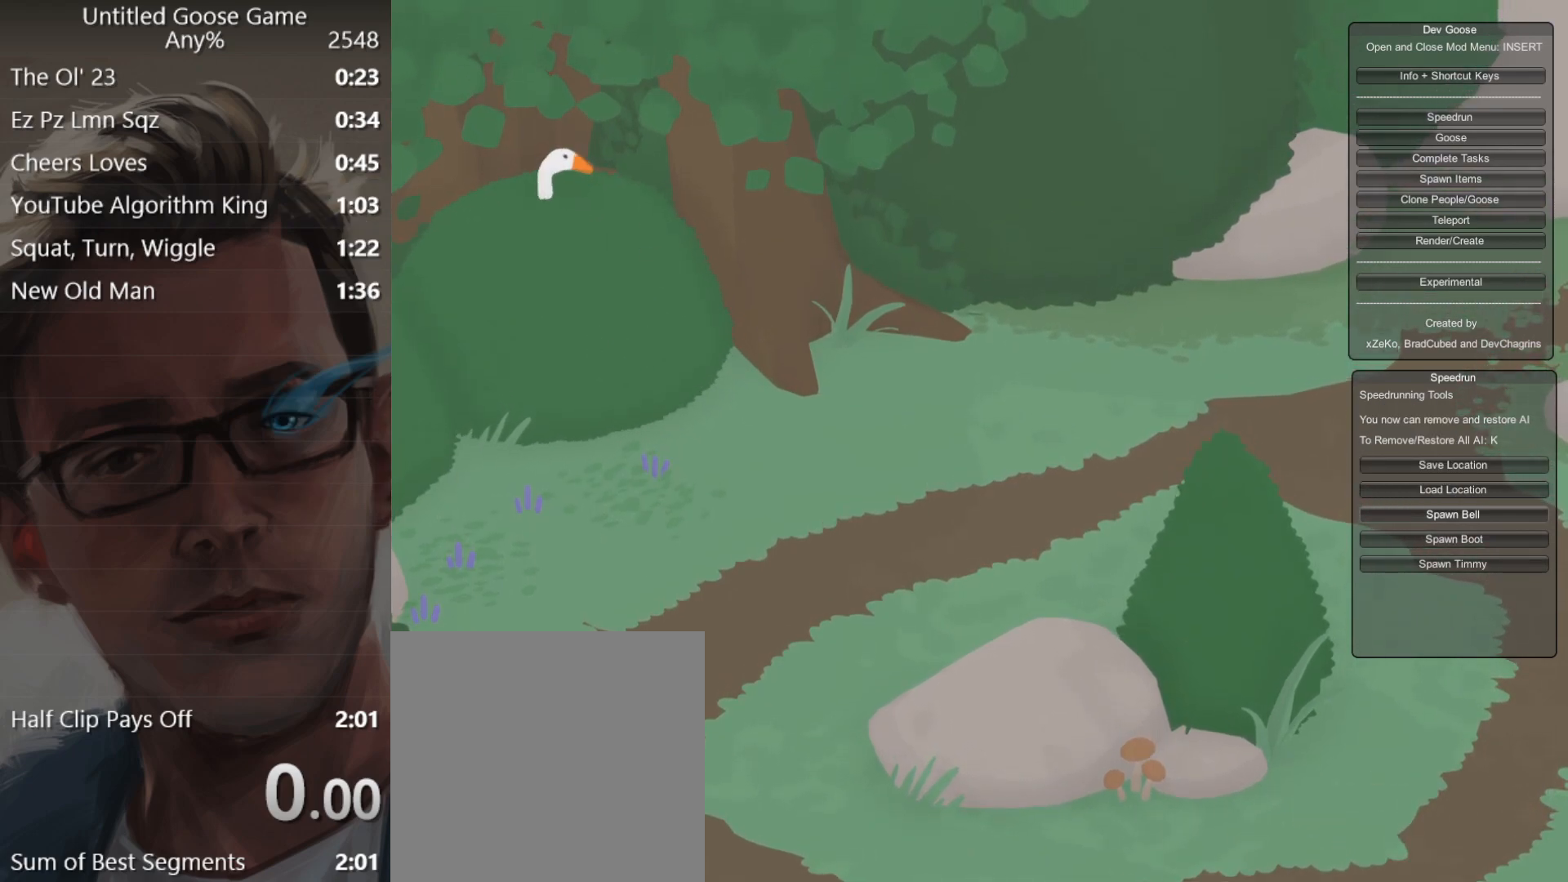
{"buttons": ["X"], "left_stick": "center", "events": [[433, "X", "down"]]}
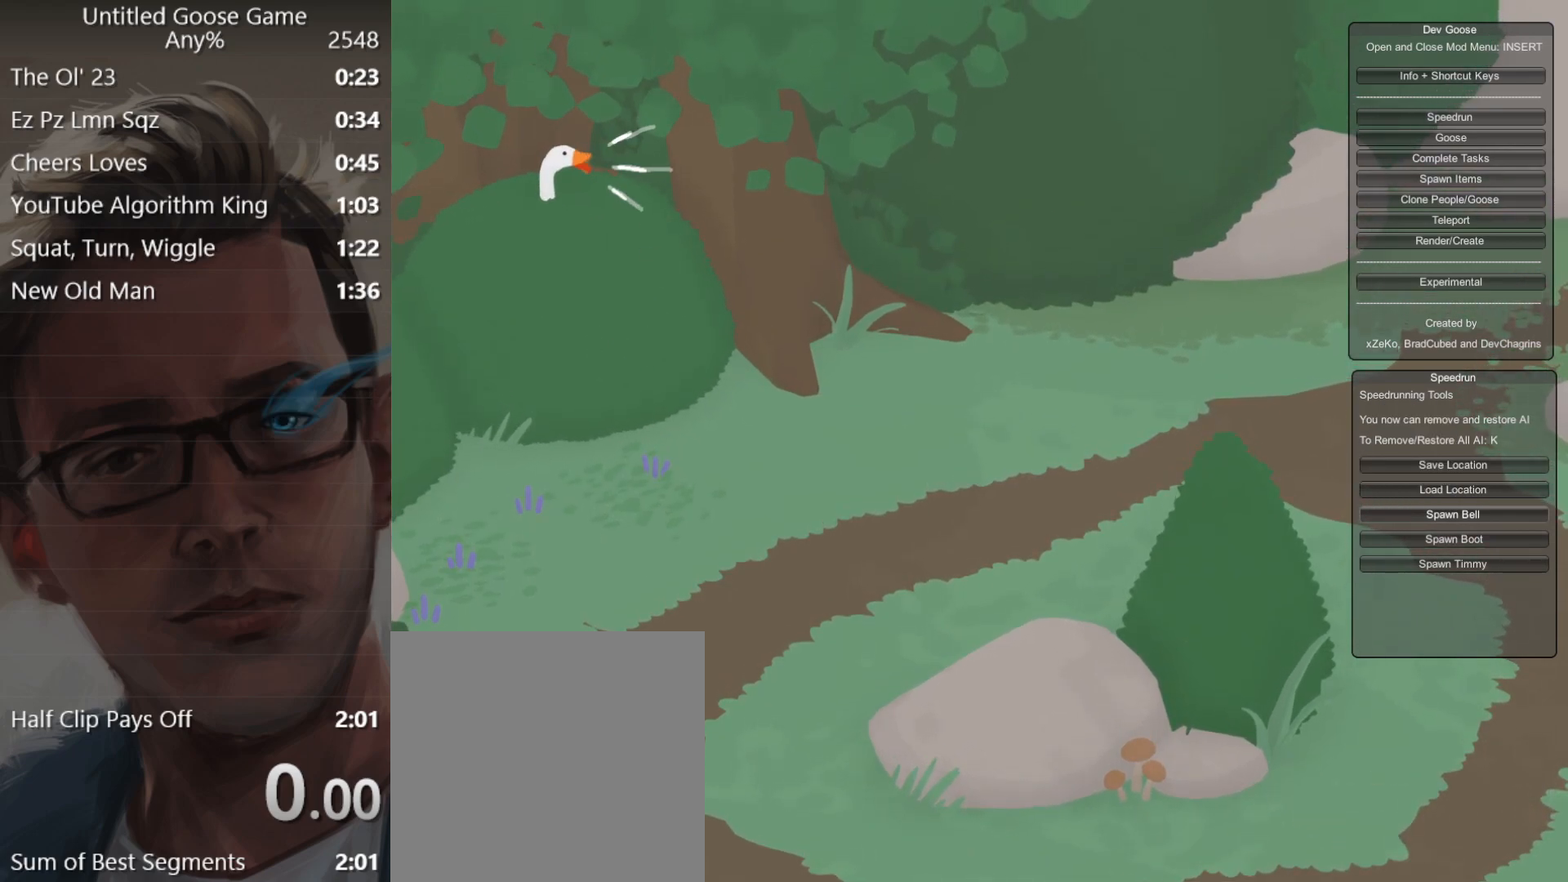
{"buttons": [], "left_stick": "center", "events": [[50, "X", "up"], [300, "X", "down"], [417, "X", "up"]]}
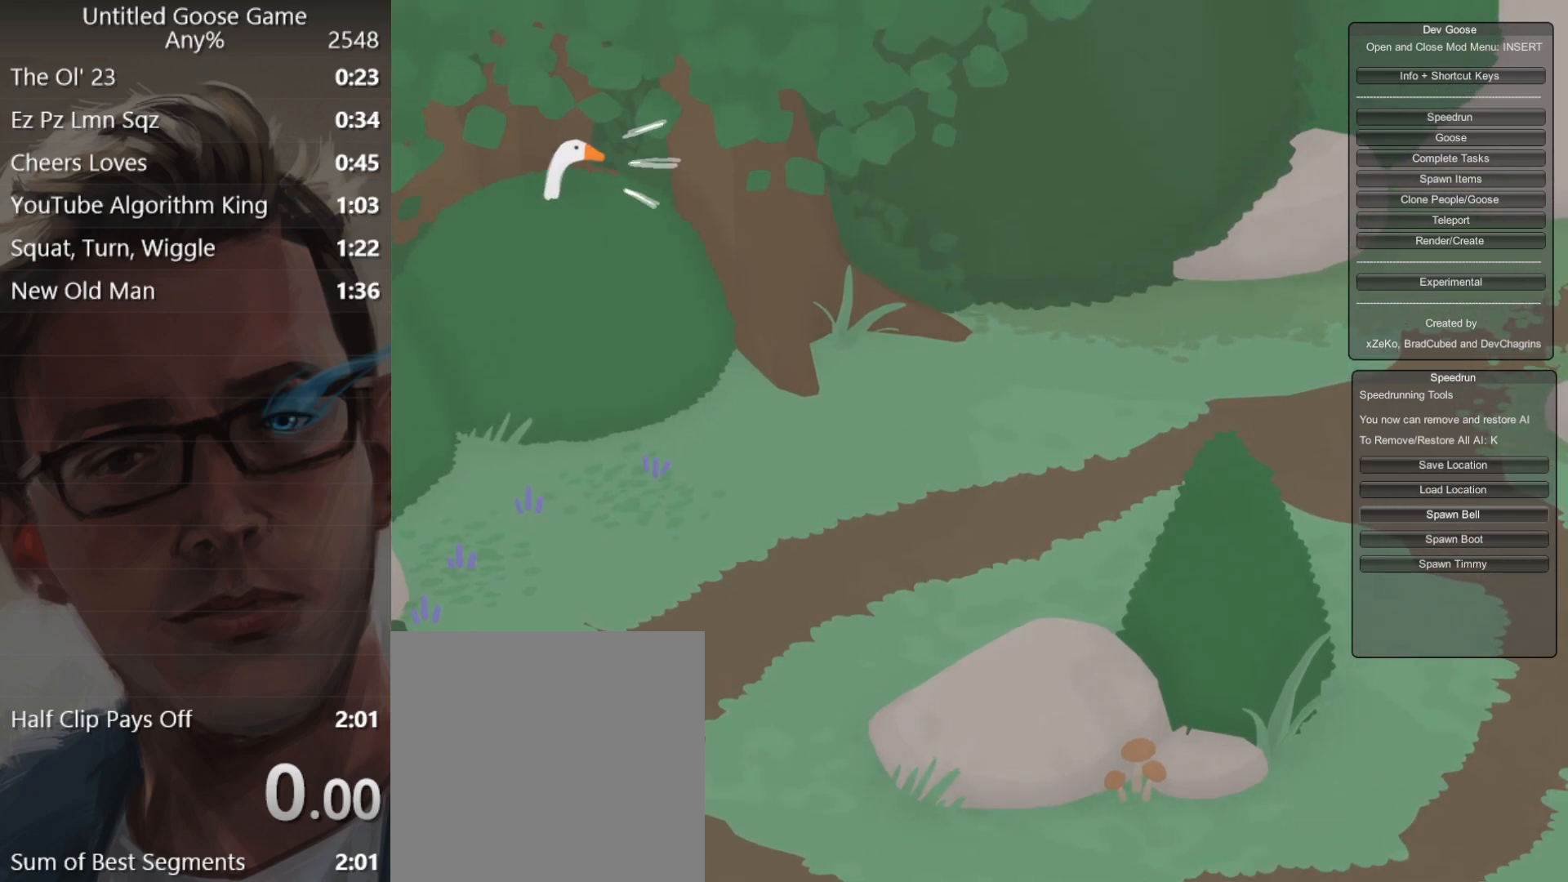
{"buttons": [], "left_stick": "center", "events": []}
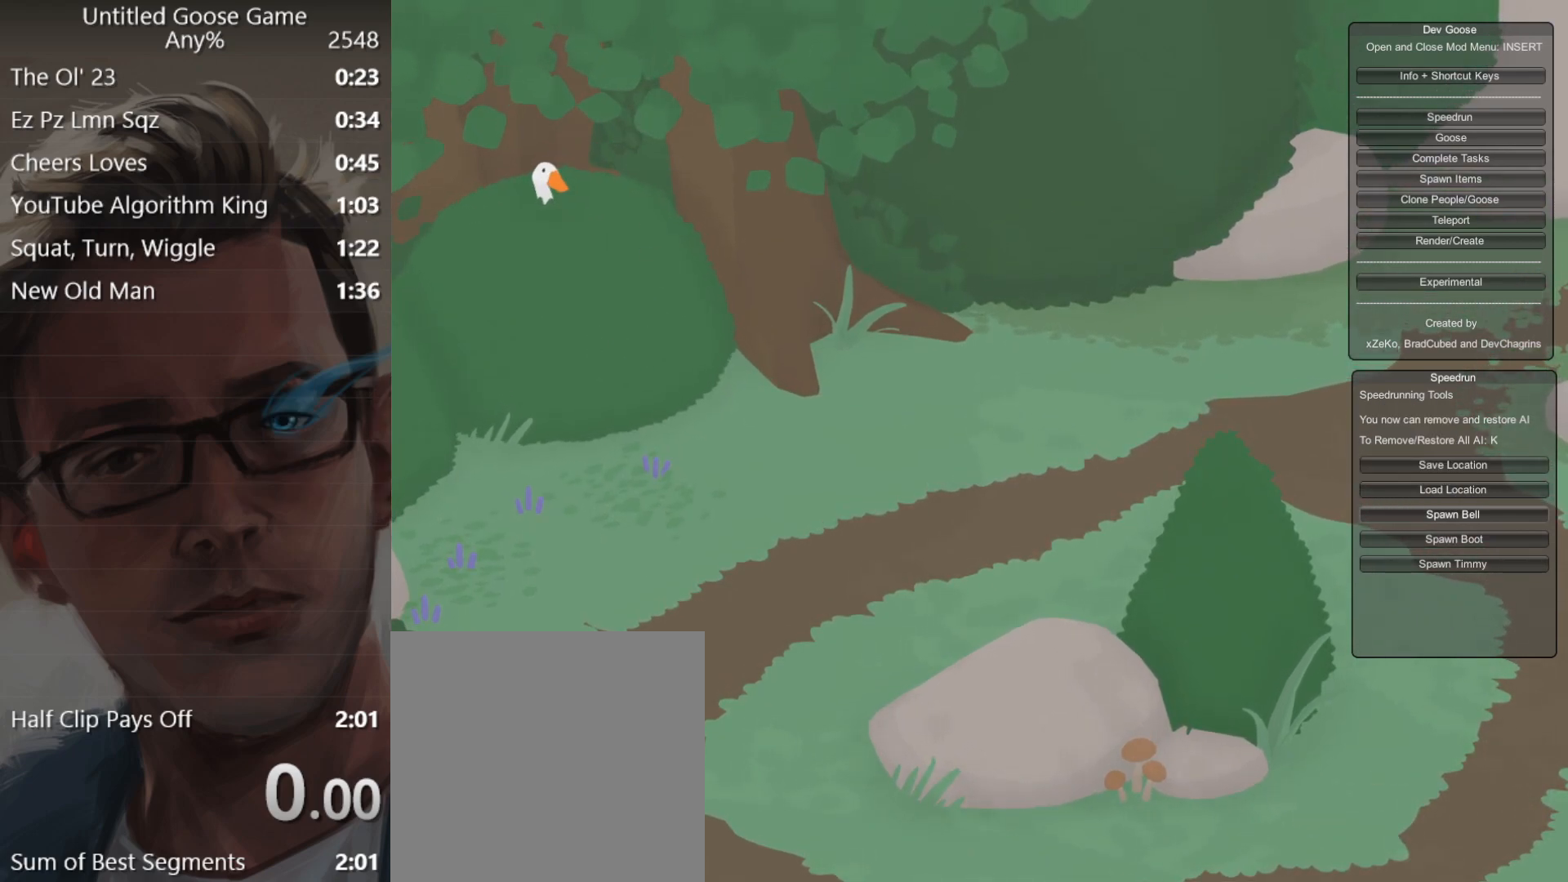
{"buttons": [], "left_stick": "center", "events": []}
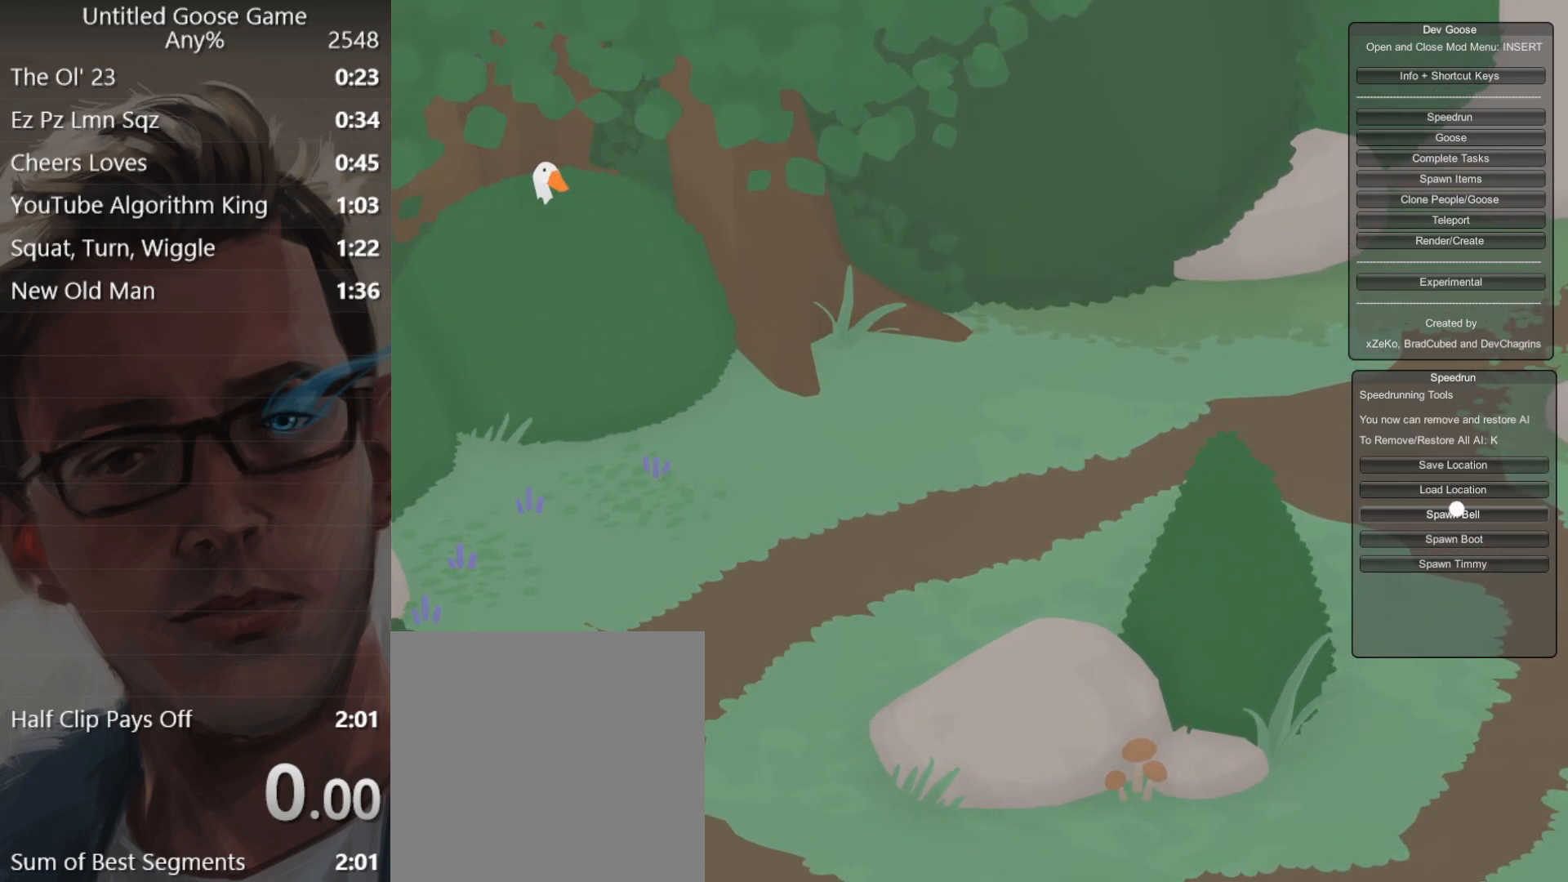
{"buttons": [], "left_stick": "center", "events": []}
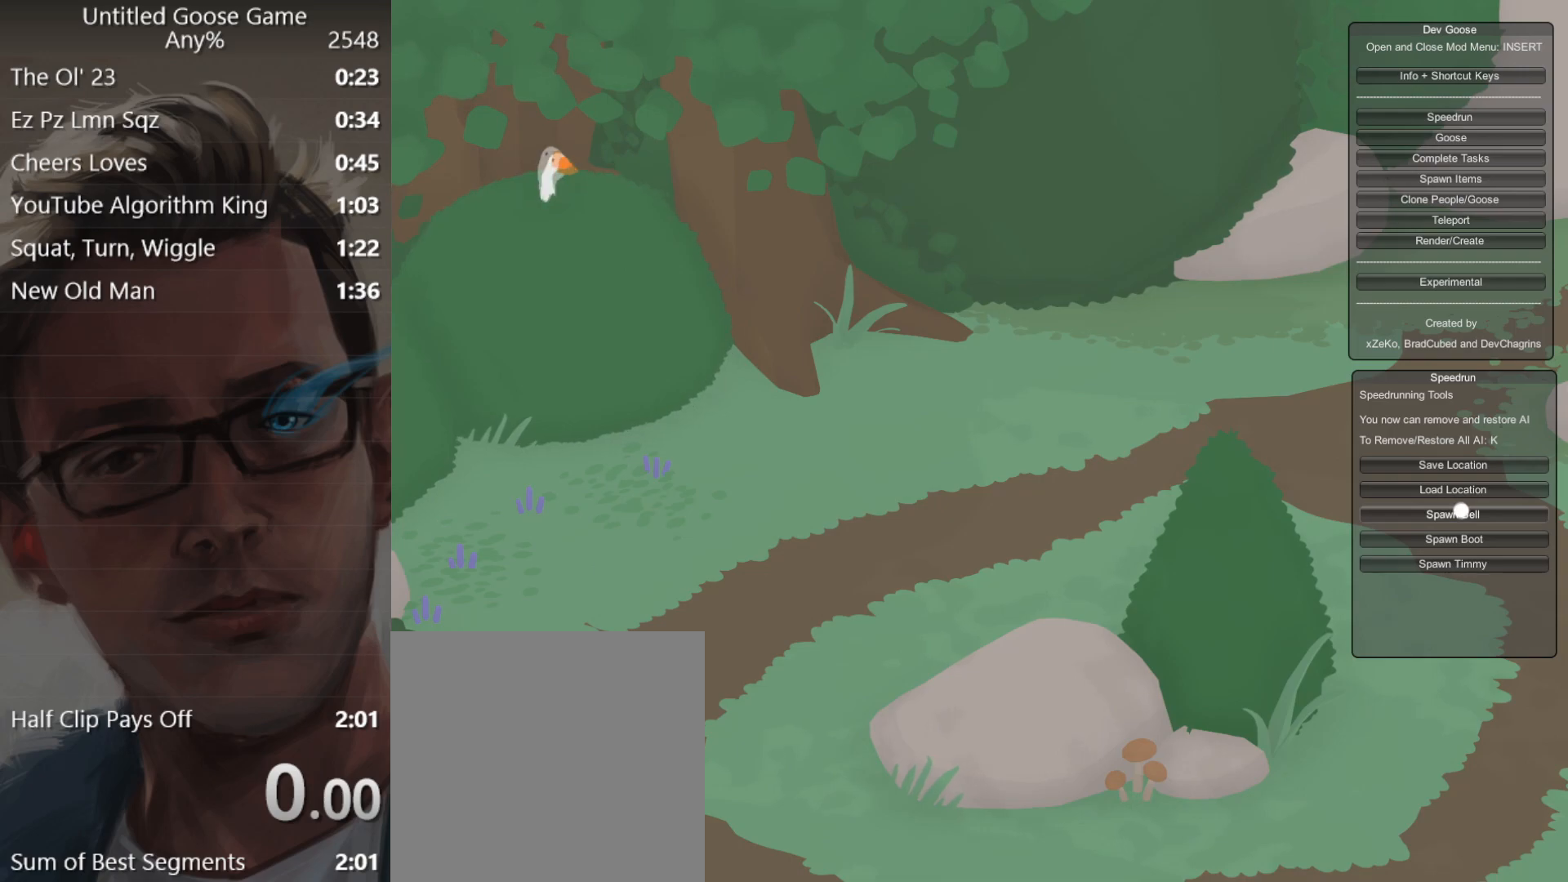
{"buttons": [], "left_stick": "center", "events": []}
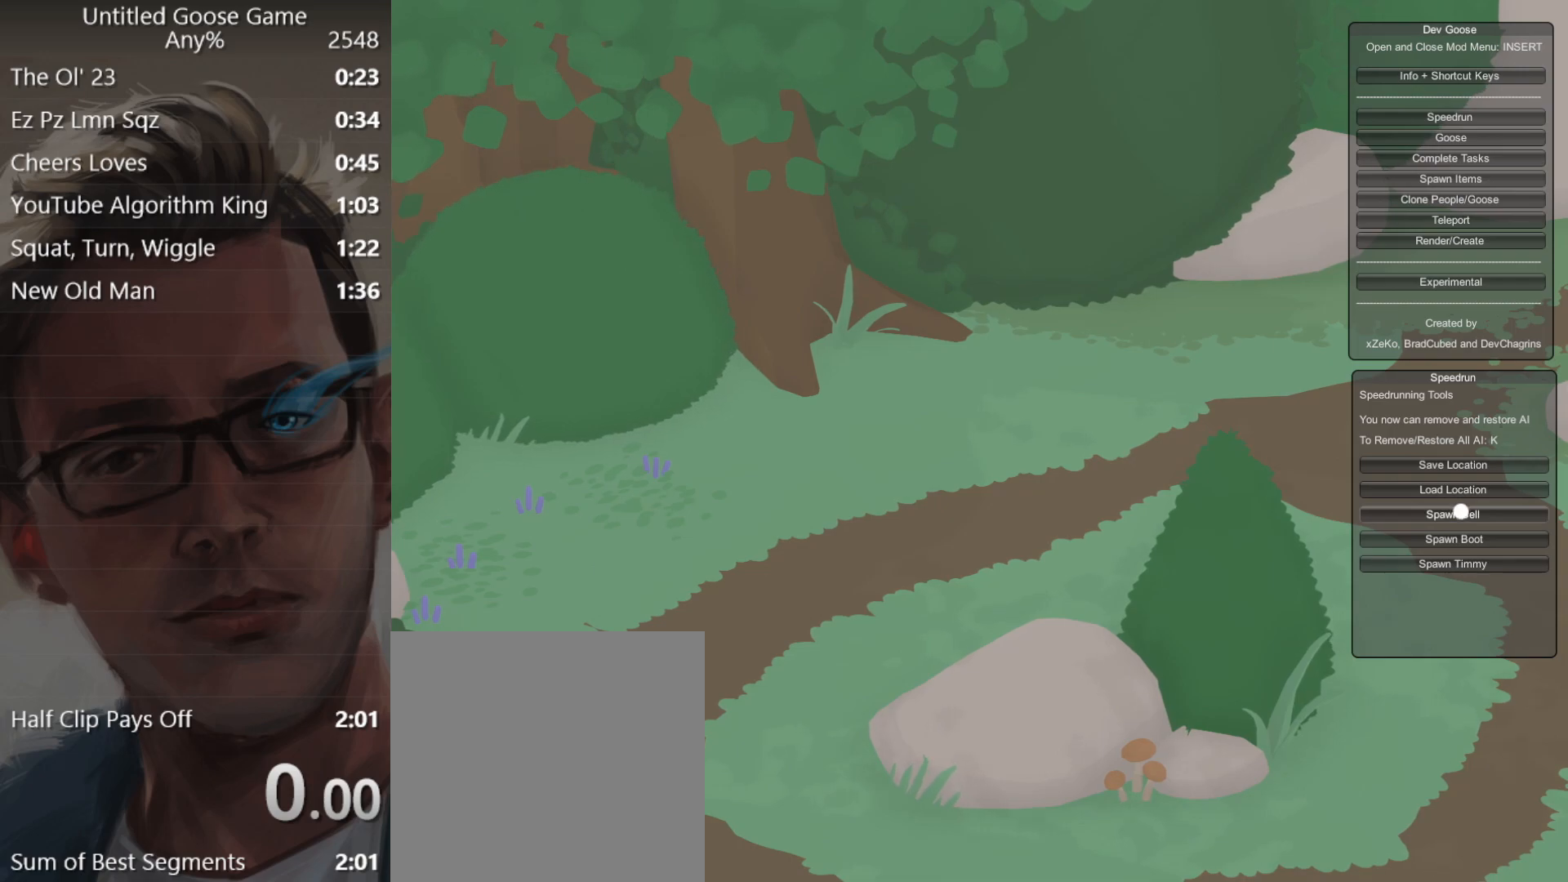
{"buttons": [], "left_stick": "center", "events": []}
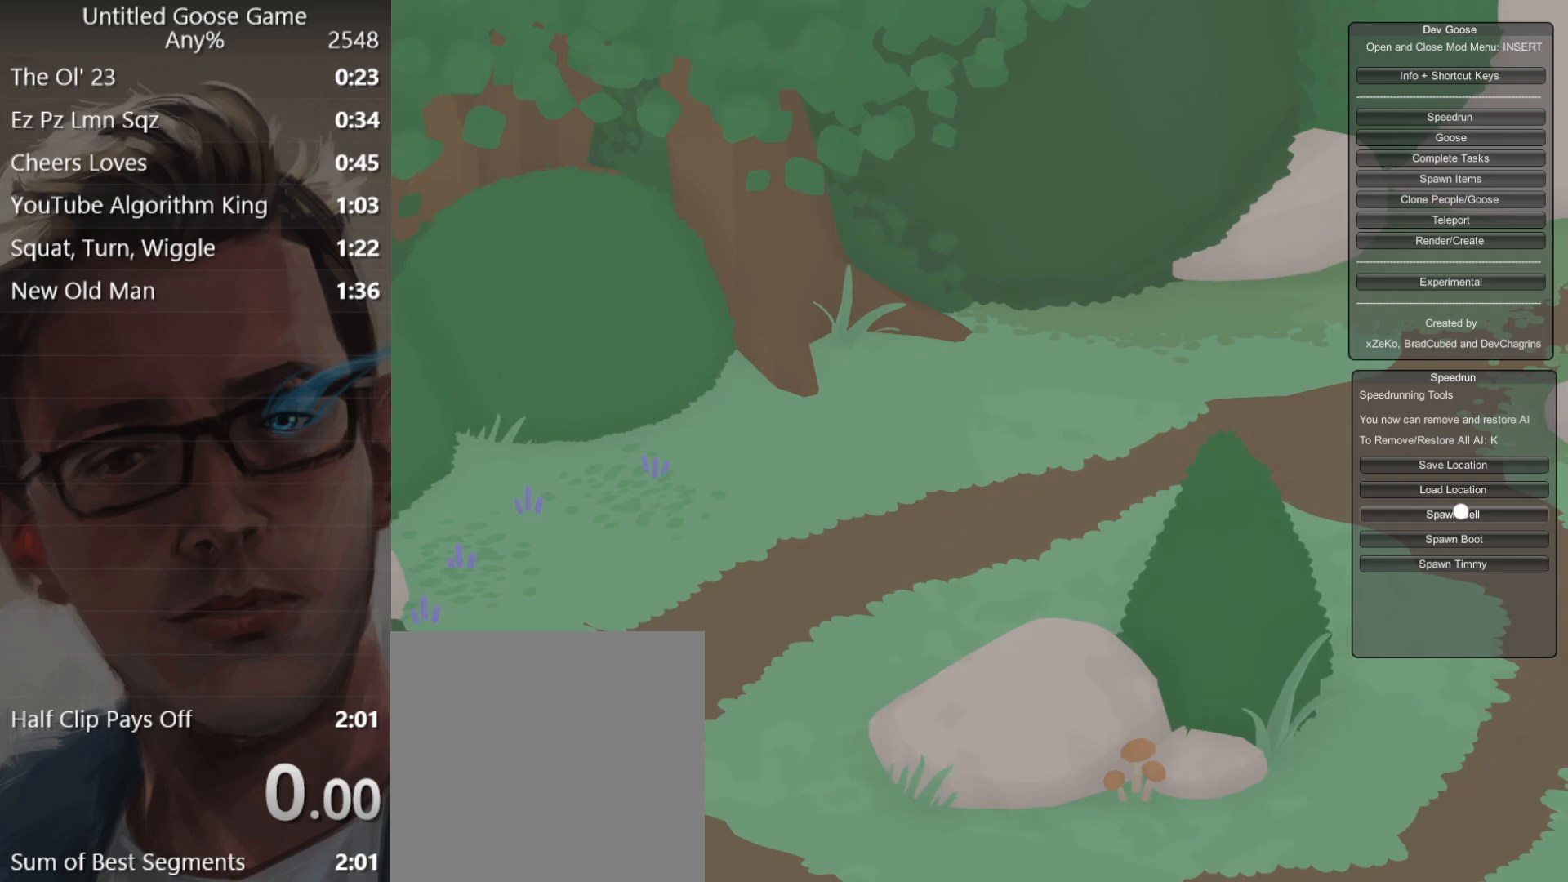
{"buttons": [], "left_stick": "center", "events": []}
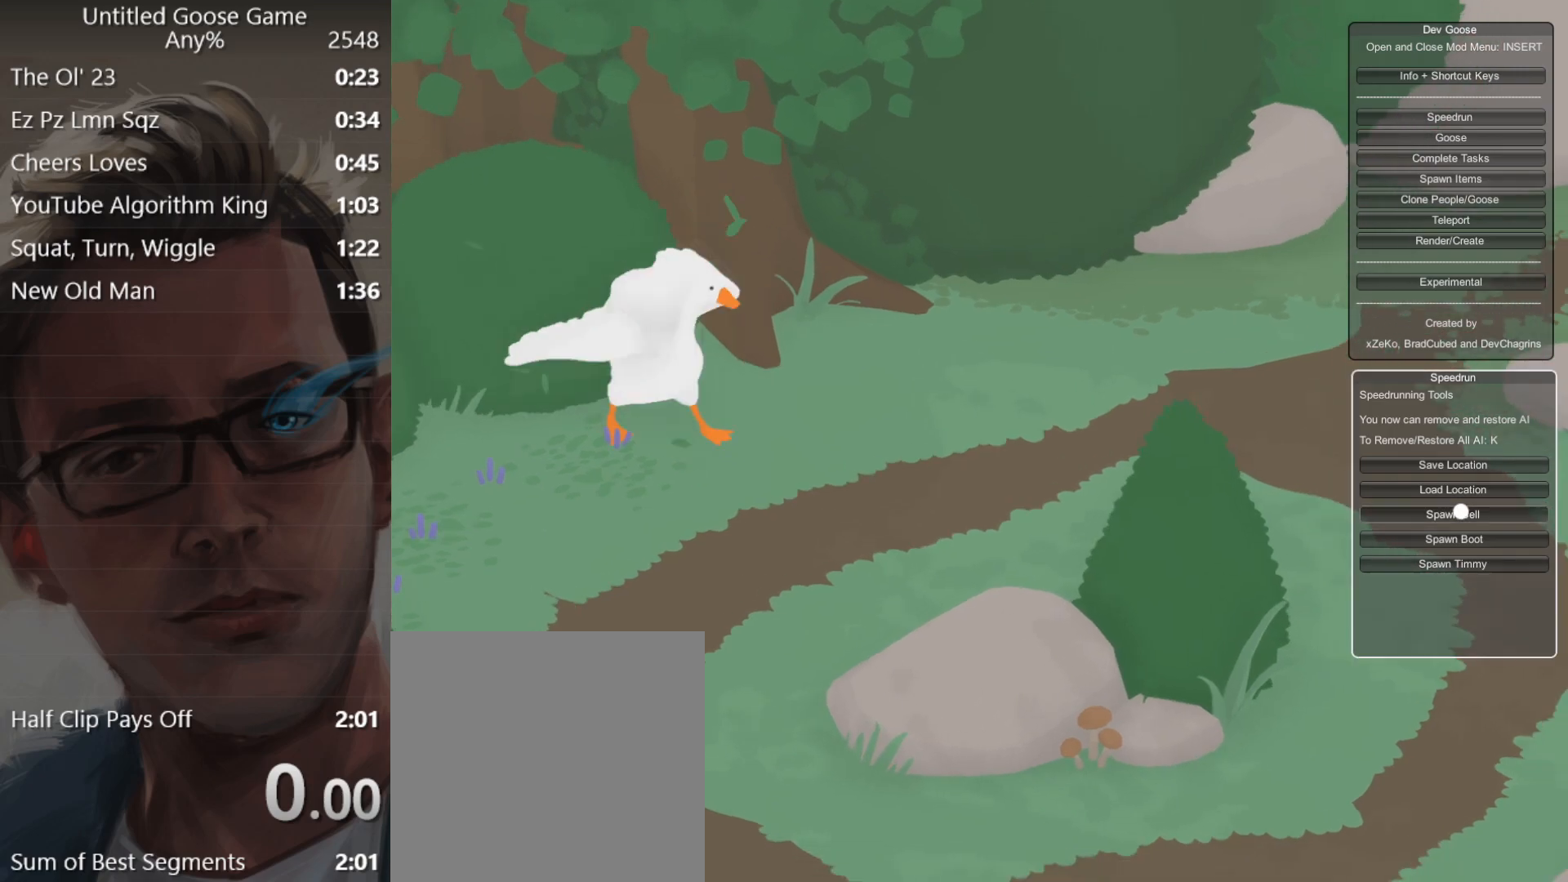
{"buttons": [], "left_stick": "left", "events": [[133, "left_stick", "right"], [350, "left_stick", "up"], [450, "left_stick", "left"]]}
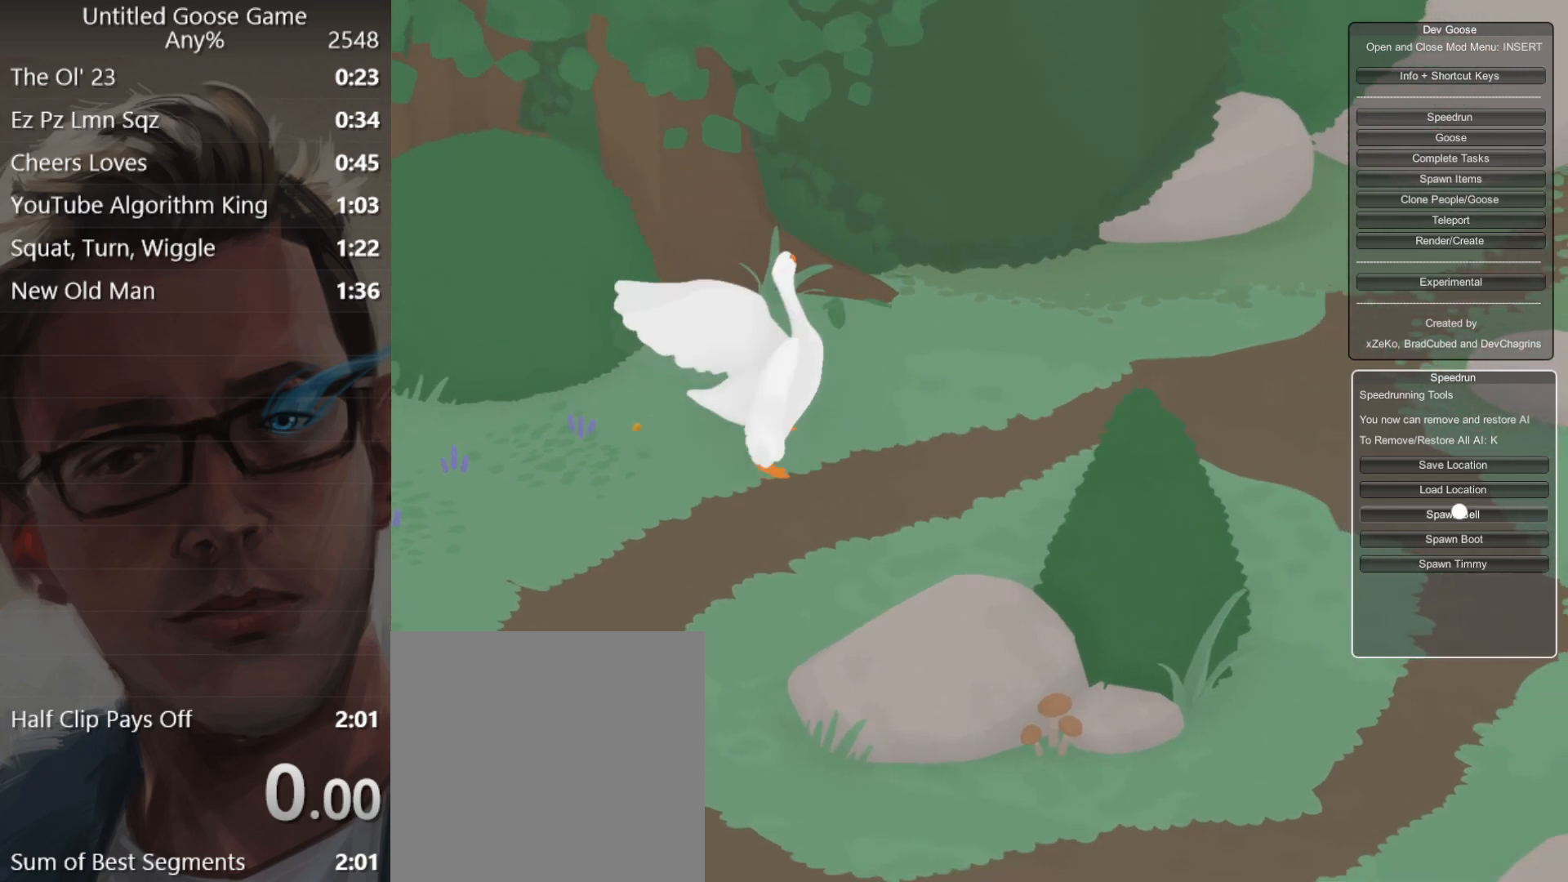
{"buttons": ["L2"], "left_stick": "down-left", "events": [[84, "L2", "down"], [84, "left_stick", "down-left"]]}
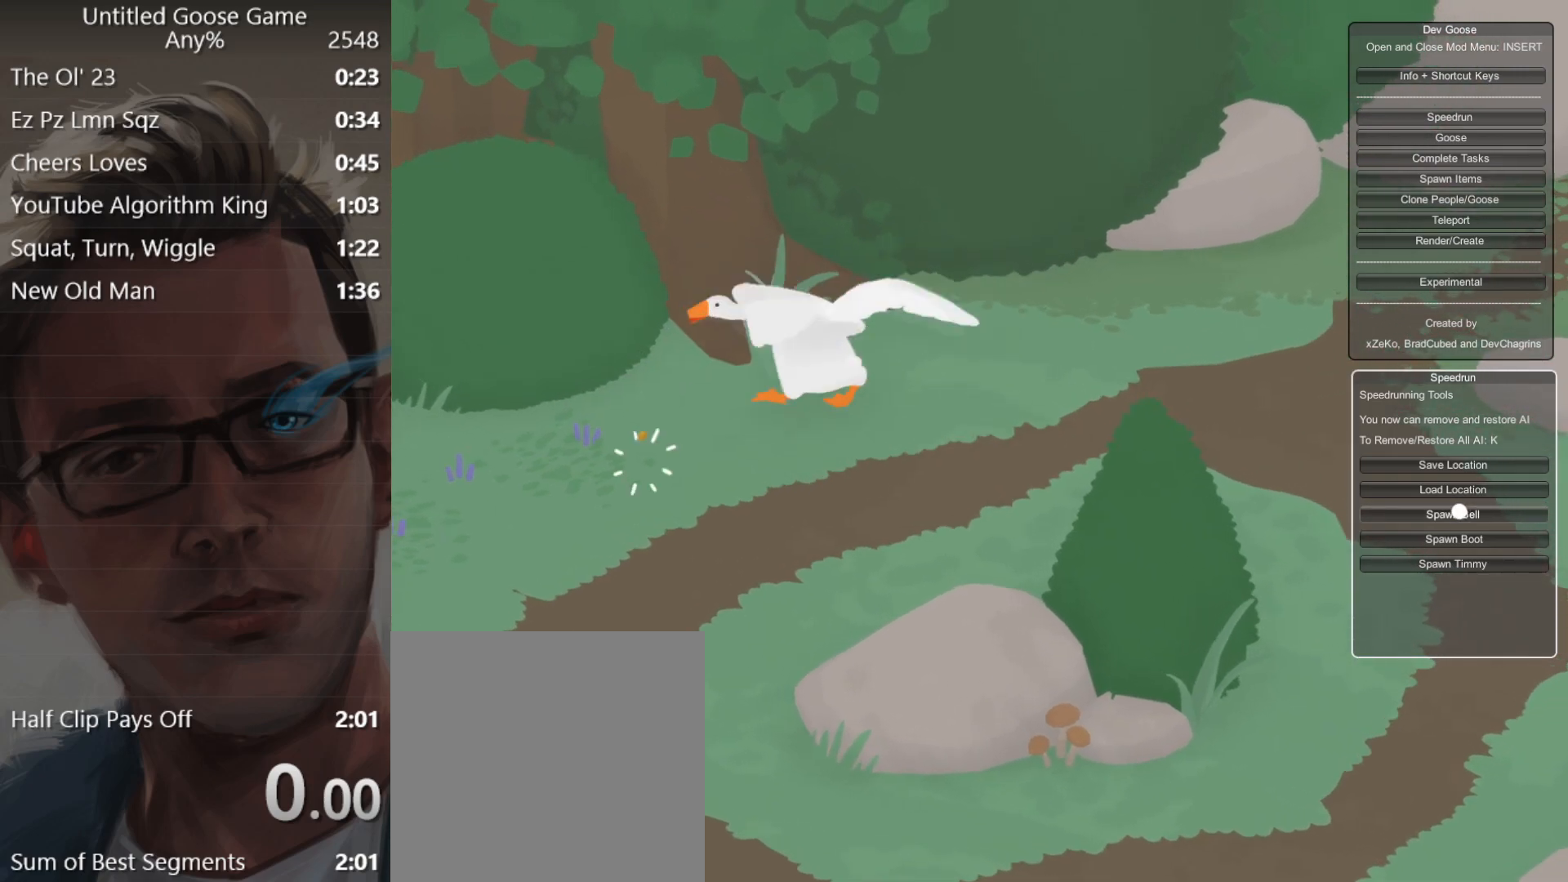
{"buttons": [], "left_stick": "down", "events": [[184, "B", "down"], [284, "left_stick", "down"], [300, "B", "up"], [334, "L2", "up"], [384, "A", "down"], [467, "A", "up"]]}
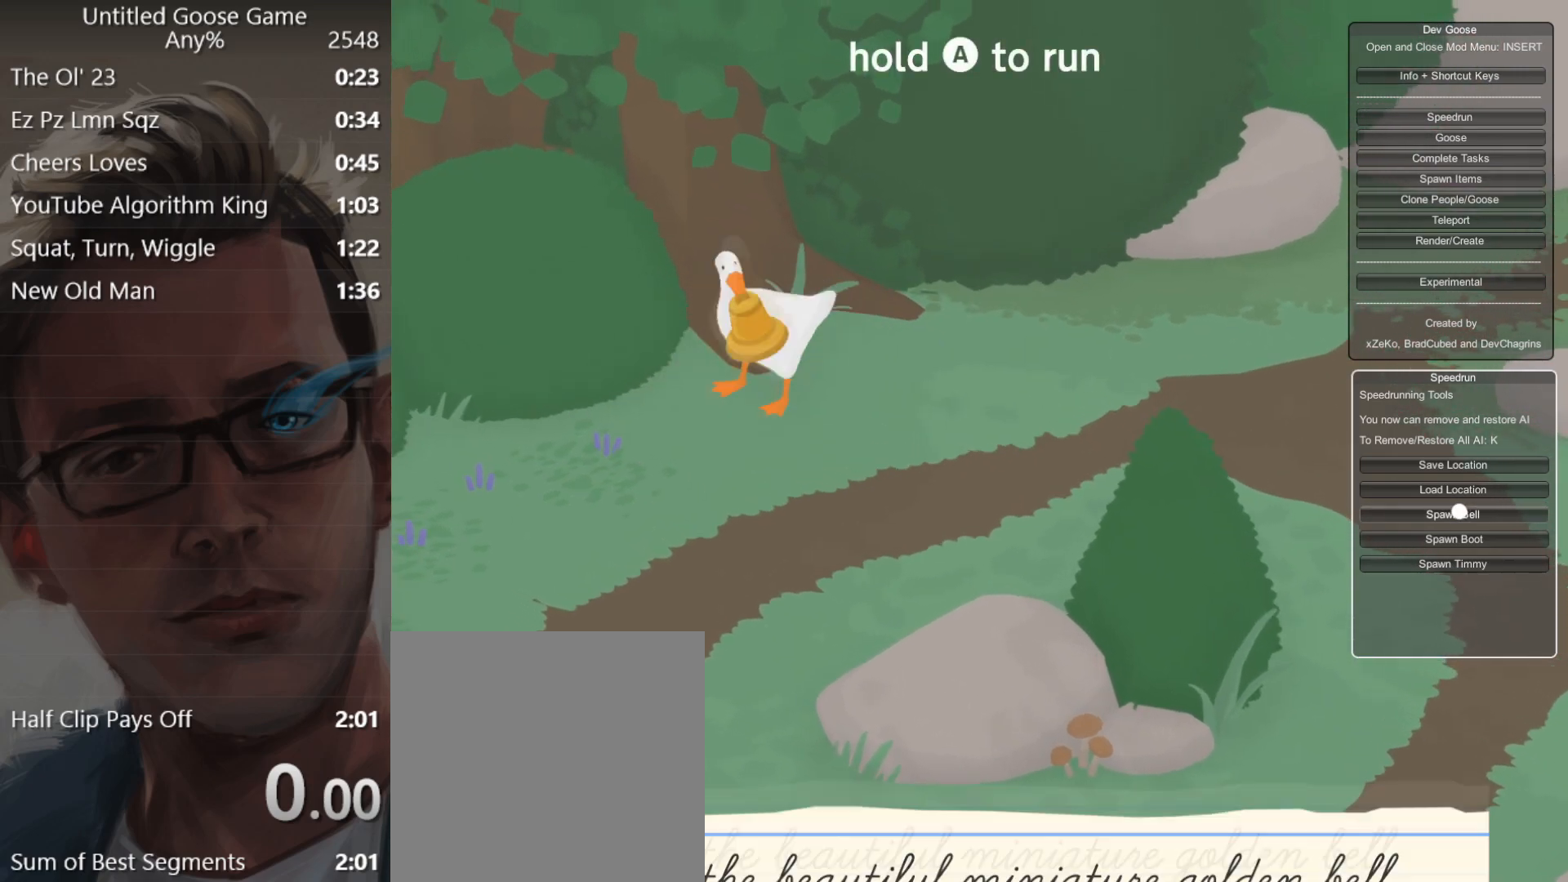
{"buttons": ["A"], "left_stick": "down", "events": [[84, "A", "down"]]}
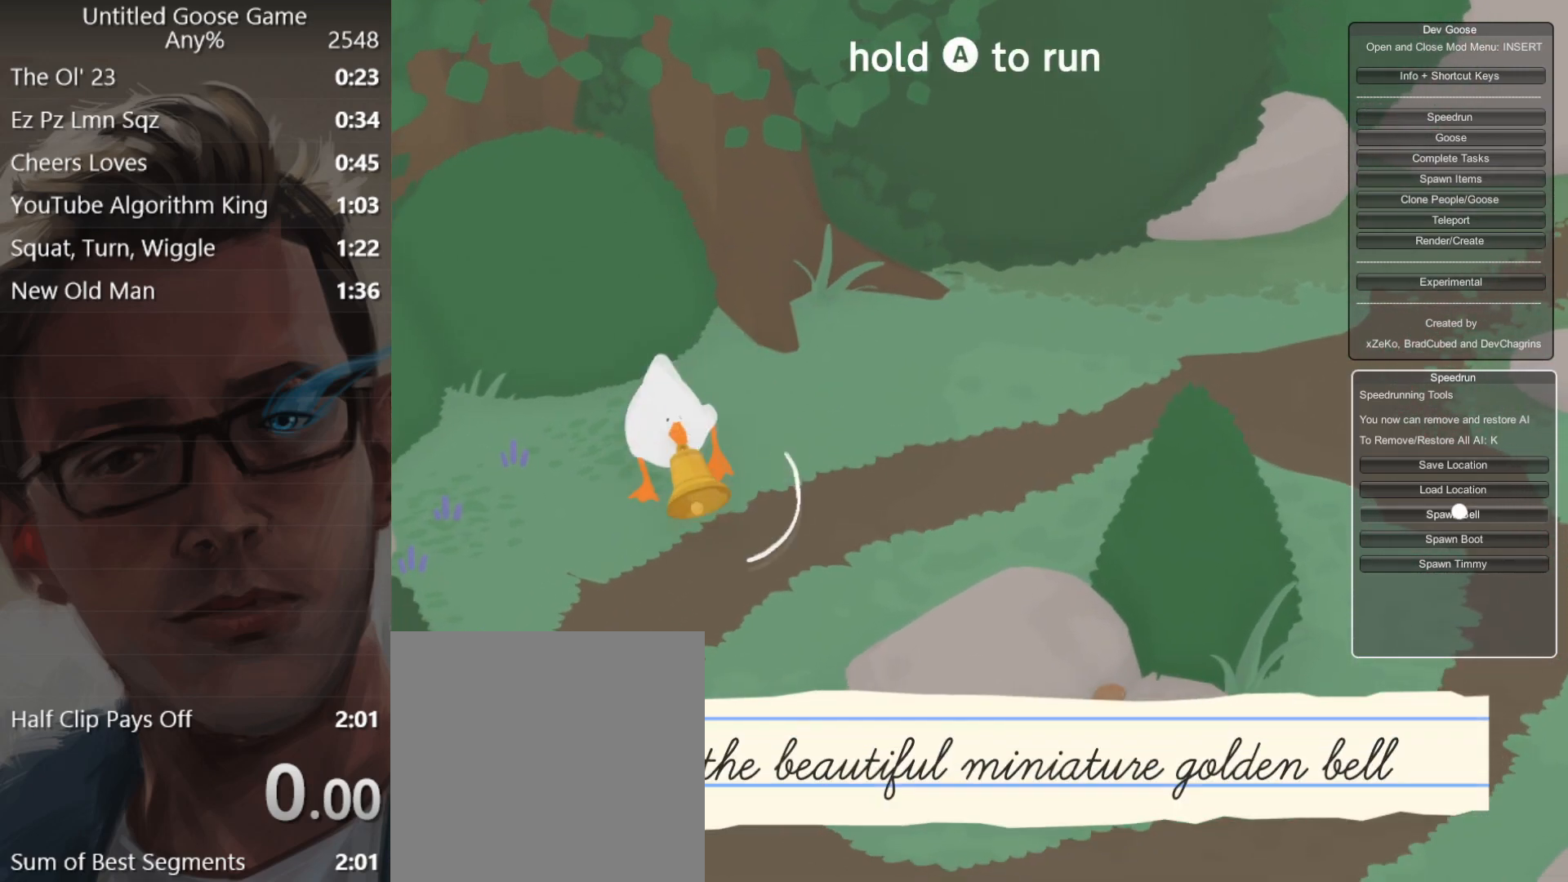
{"buttons": ["A"], "left_stick": "down", "events": []}
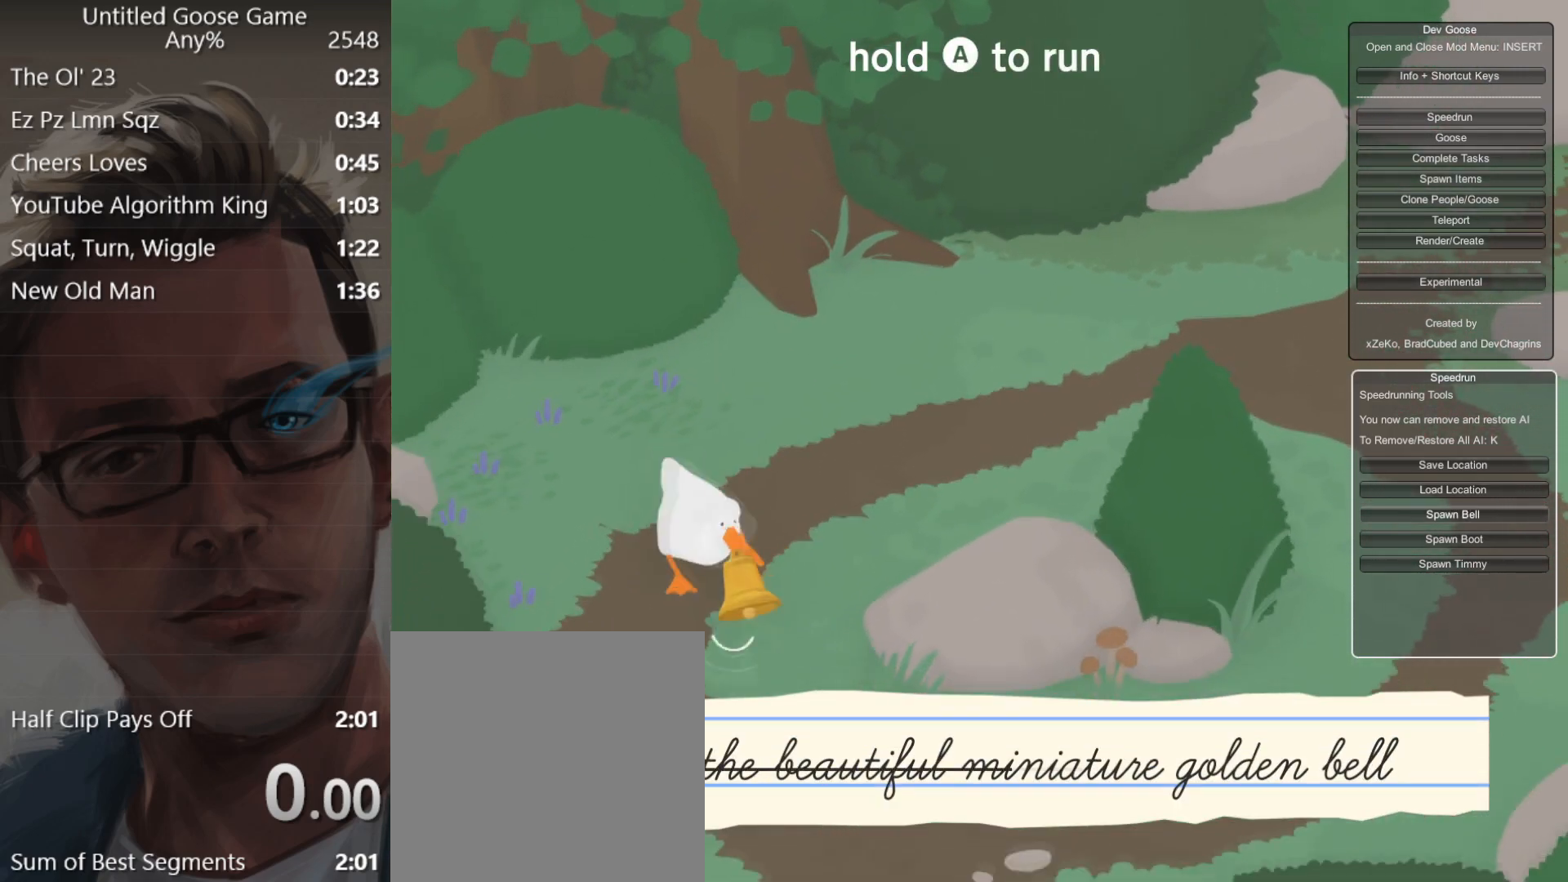
{"buttons": ["A"], "left_stick": "down", "events": []}
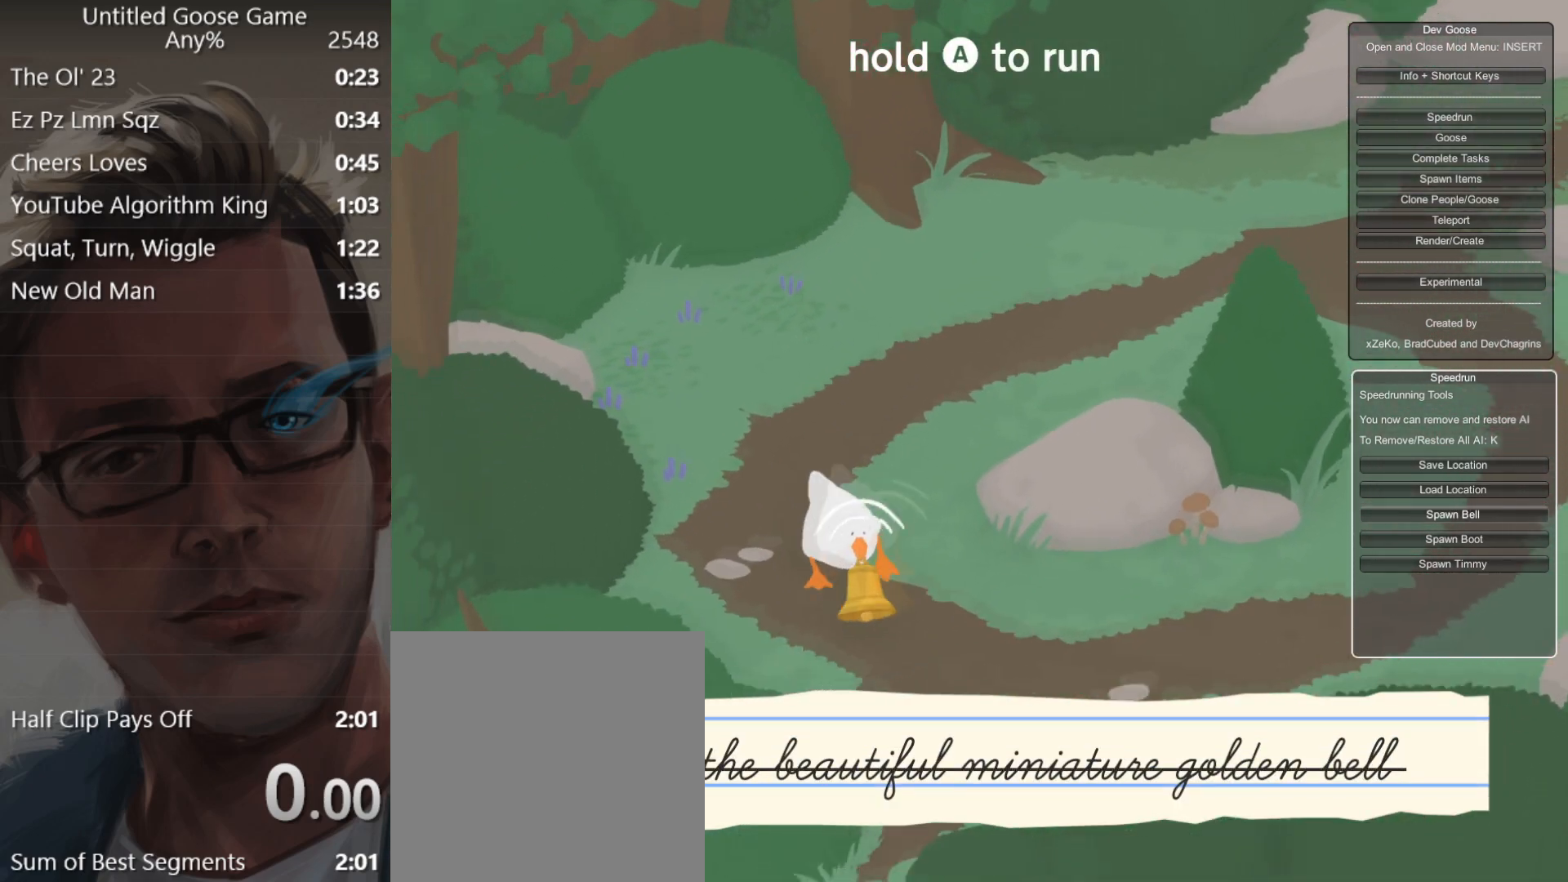
{"buttons": ["A"], "left_stick": "down", "events": [[83, "left_stick", "down-right"], [350, "left_stick", "down"]]}
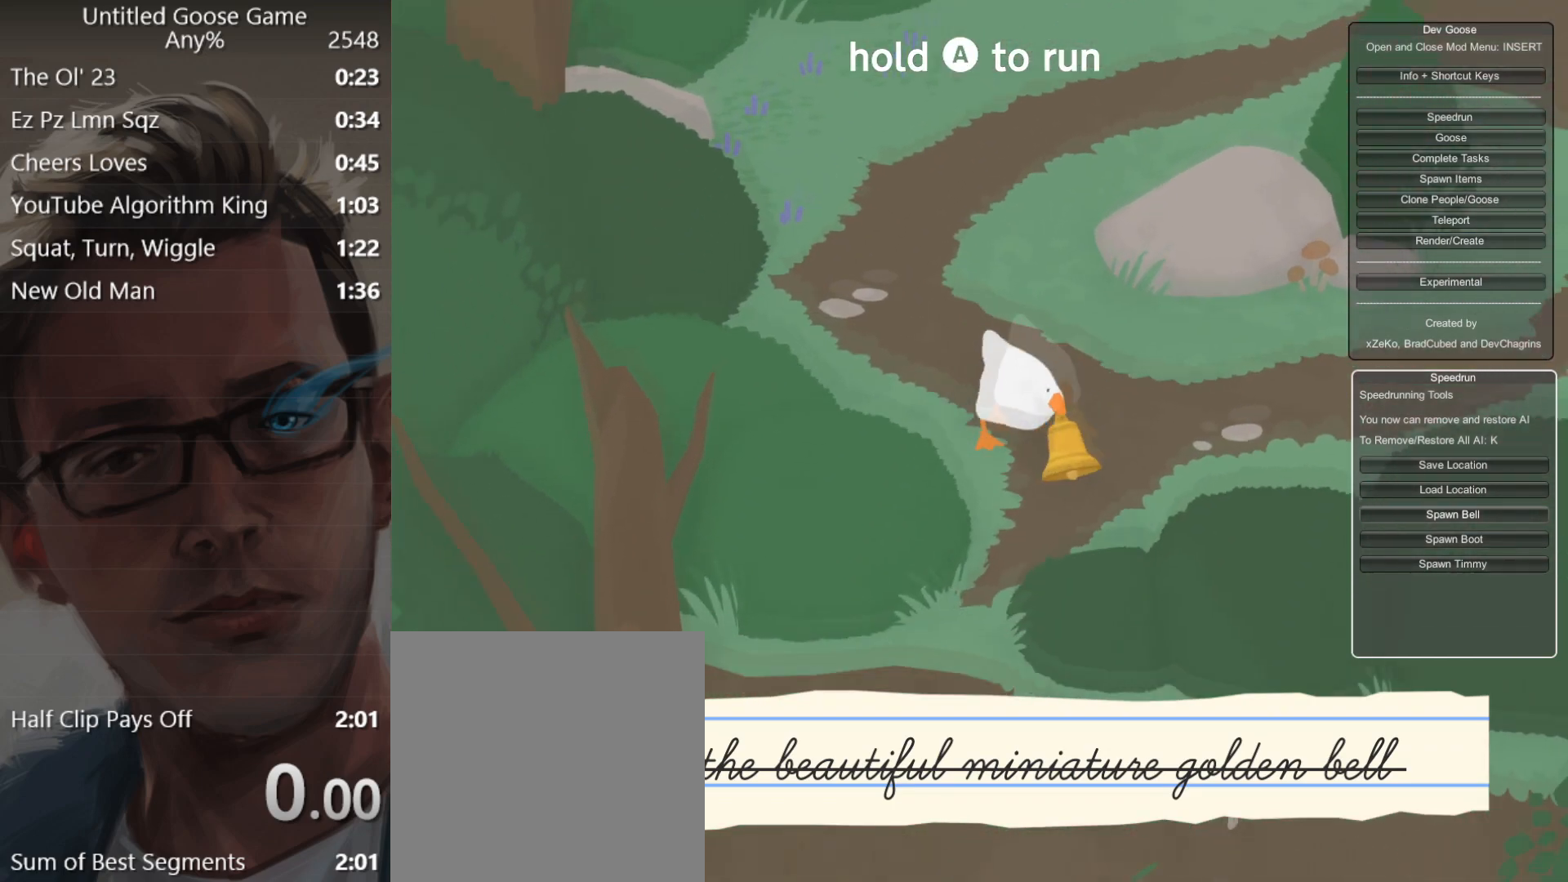
{"buttons": ["A"], "left_stick": "down-left", "events": [[184, "left_stick", "down-left"]]}
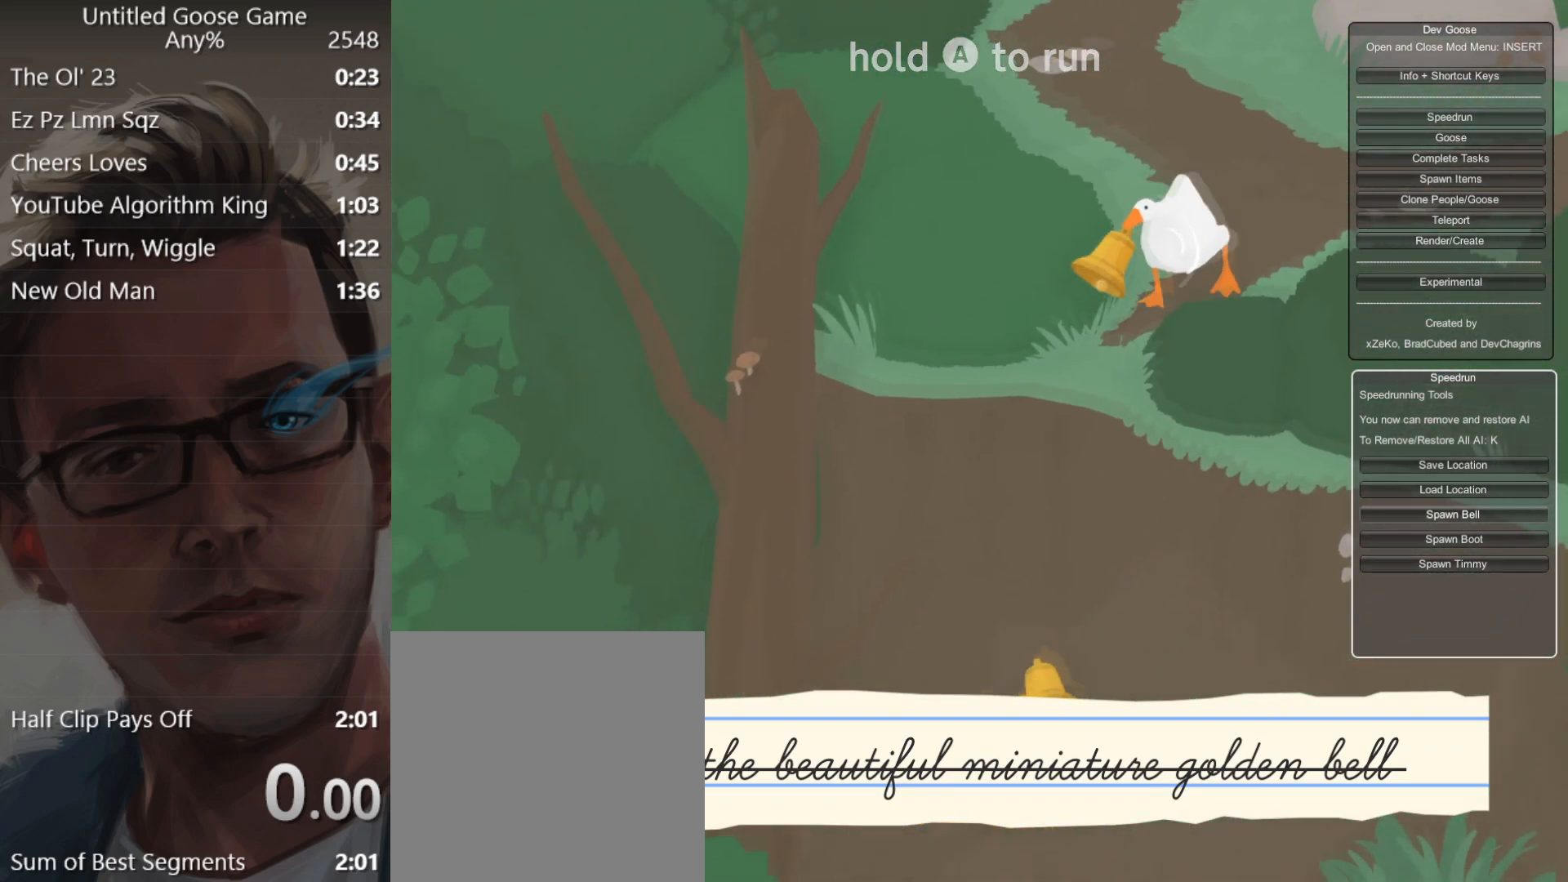
{"buttons": ["A"], "left_stick": "down-left", "events": [[183, "L2", "down"], [217, "B", "down"], [300, "B", "up"], [384, "L2", "up"]]}
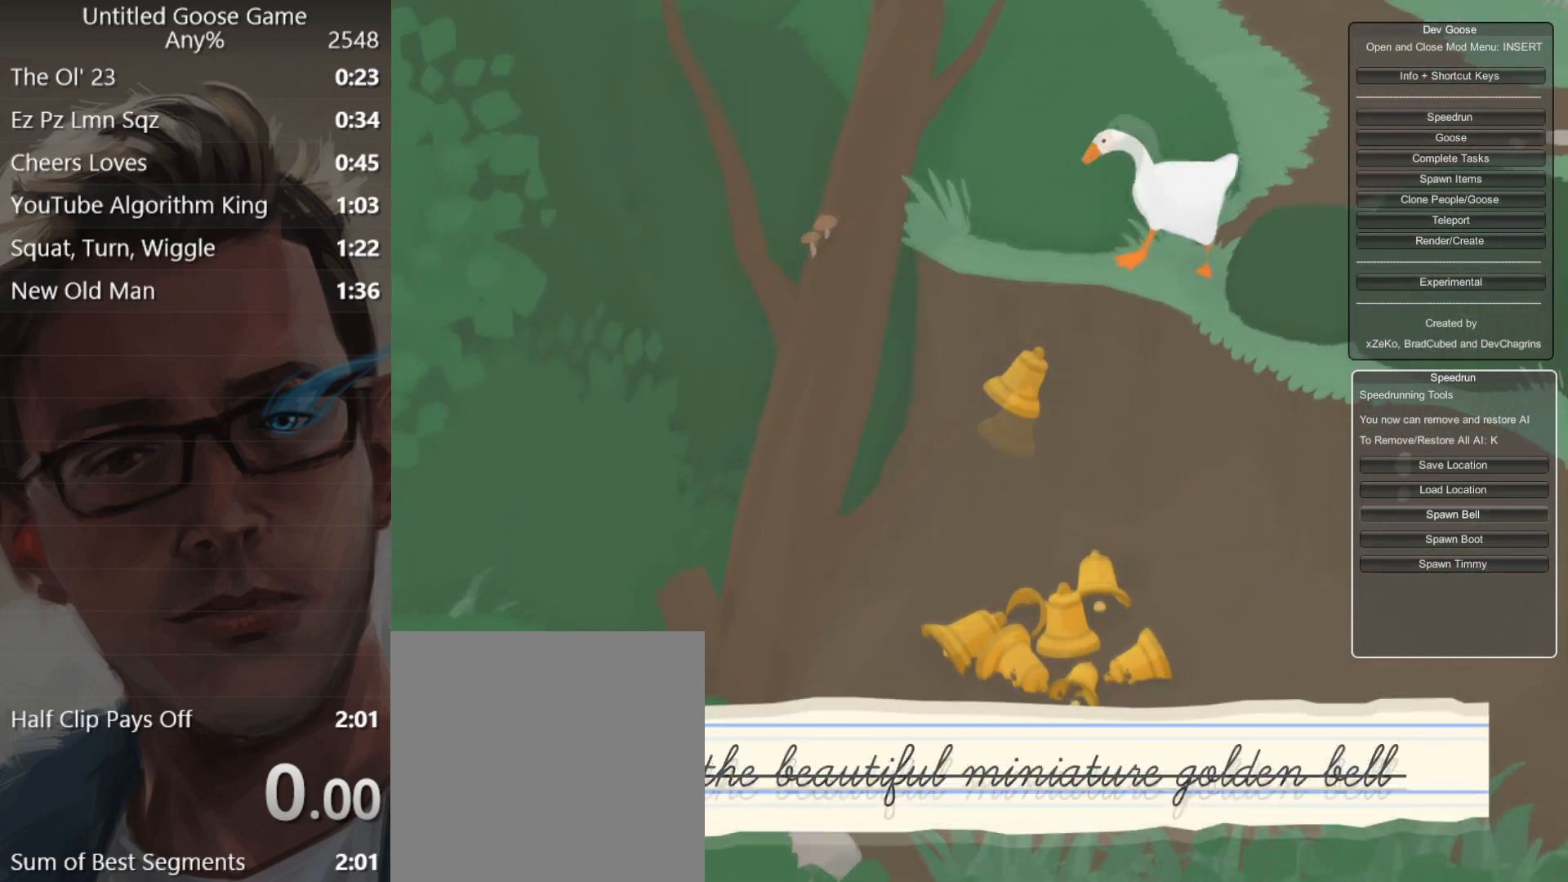
{"buttons": [], "left_stick": "center", "events": [[251, "left_stick", "center"], [334, "A", "up"]]}